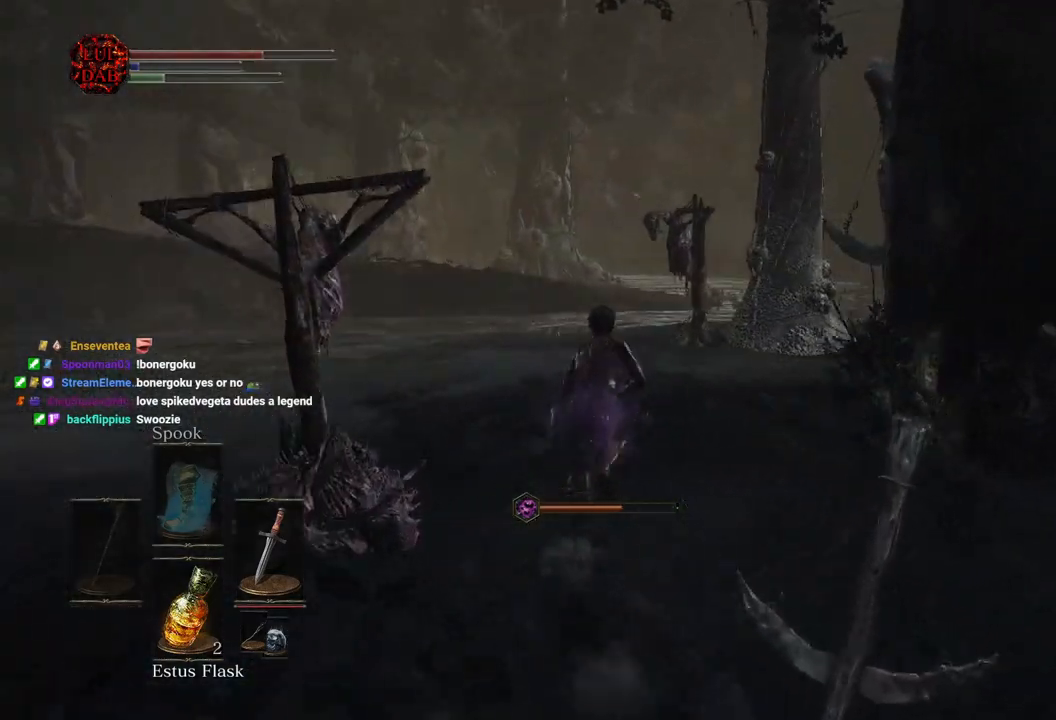
Gameplay with a controller (PlayStation layout); each line is a JSON object with the inputs held at the frame after it. "events" lists button and stick changes between this image and that frame as [ms after this image, input, new state], when the widget could be followed in between.
{"buttons": [], "left_stick": "up", "right_stick": "center", "events": [[467, "CIRCLE", "up"]]}
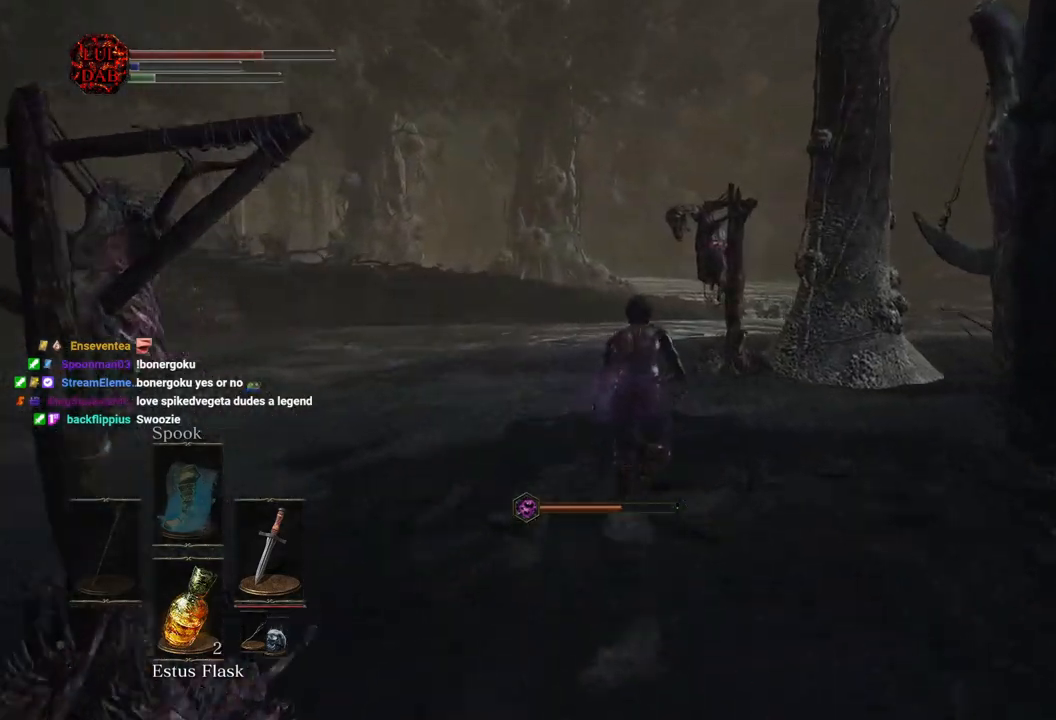
{"buttons": [], "left_stick": "up", "right_stick": "center", "events": []}
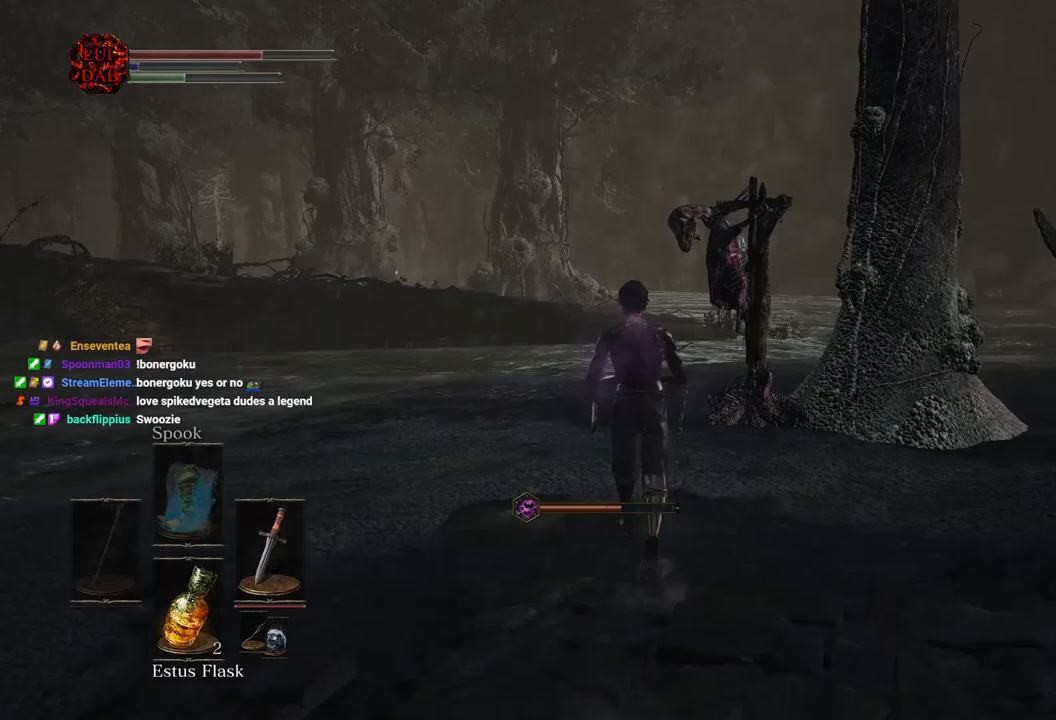
{"buttons": [], "left_stick": "up", "right_stick": "right", "events": [[383, "right_stick", "right"]]}
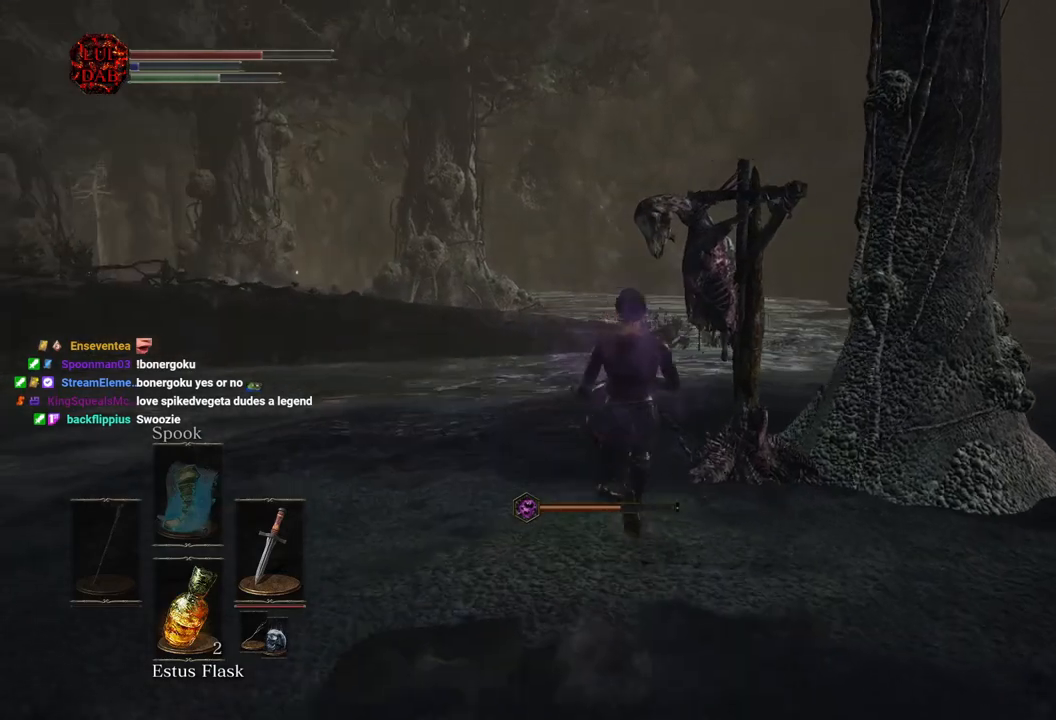
{"buttons": ["CIRCLE"], "left_stick": "up", "right_stick": "center", "events": [[17, "right_stick", "center"], [150, "CIRCLE", "down"]]}
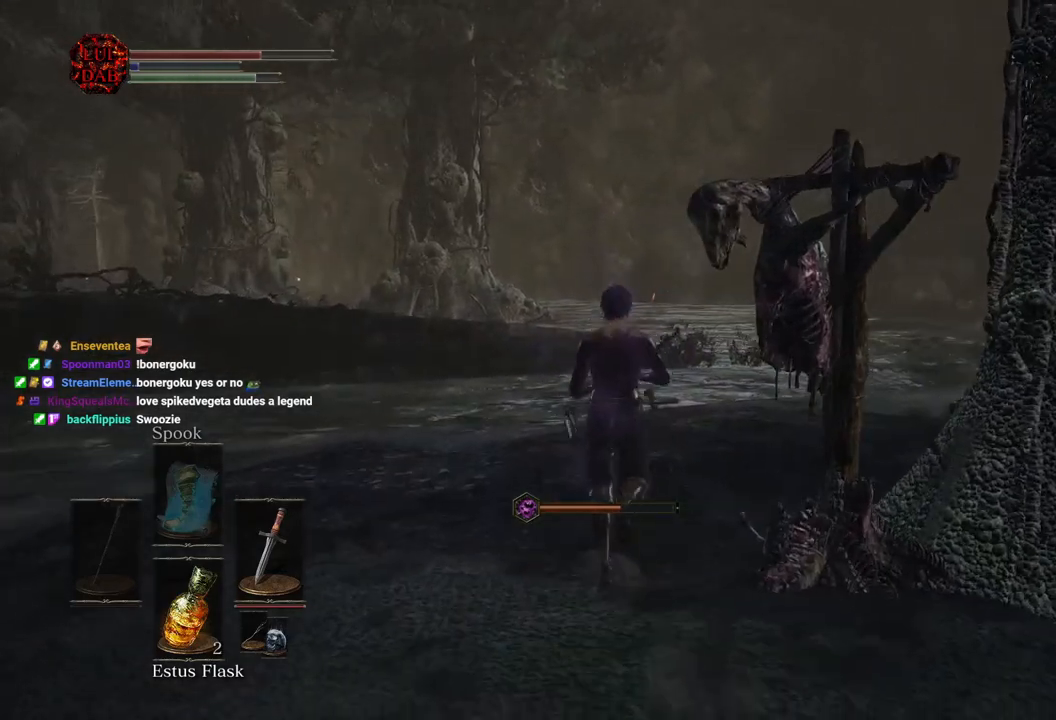
{"buttons": ["CIRCLE"], "left_stick": "up", "right_stick": "center", "events": [[233, "right_stick", "right"], [383, "right_stick", "center"]]}
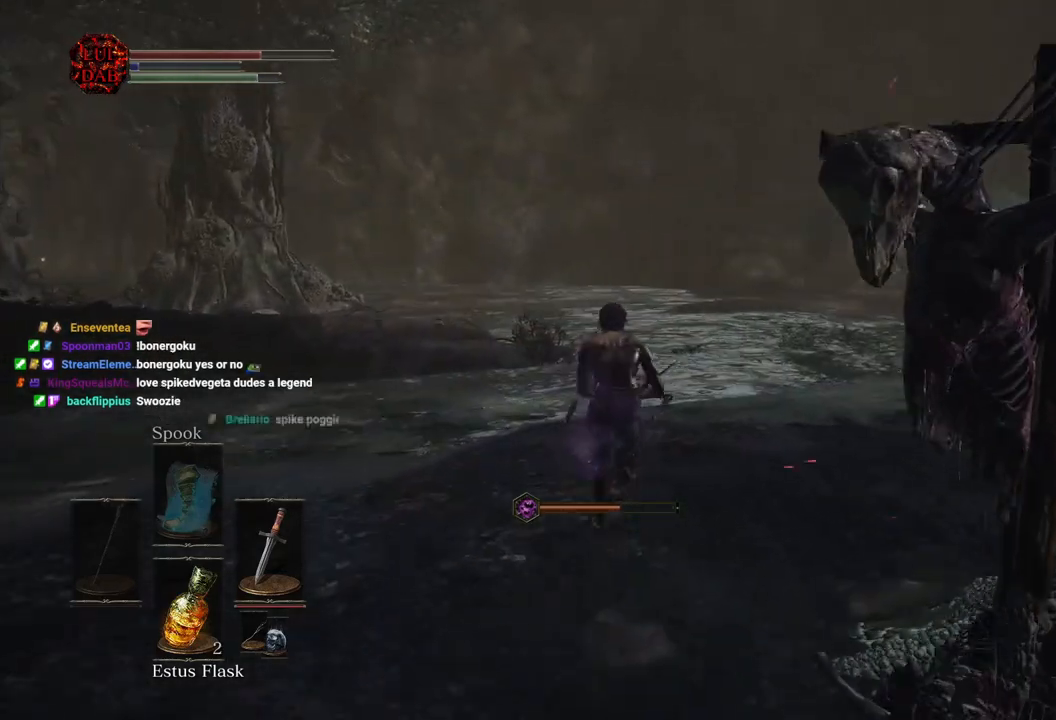
{"buttons": ["CIRCLE"], "left_stick": "up", "right_stick": "center", "events": []}
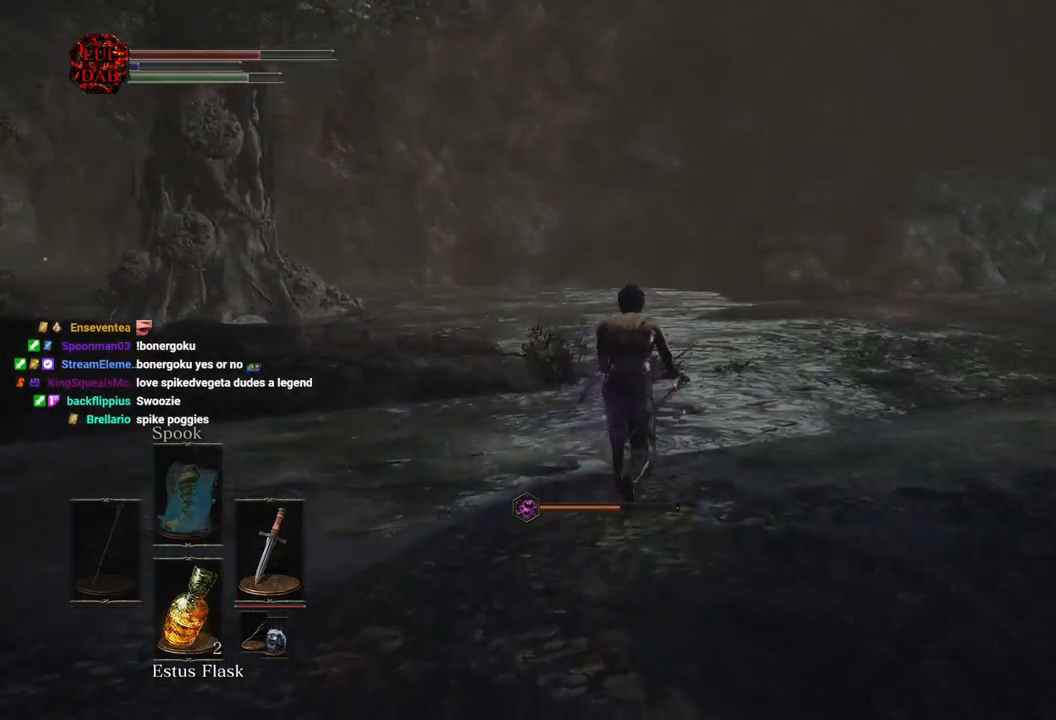
{"buttons": ["CIRCLE"], "left_stick": "up", "right_stick": "center", "events": []}
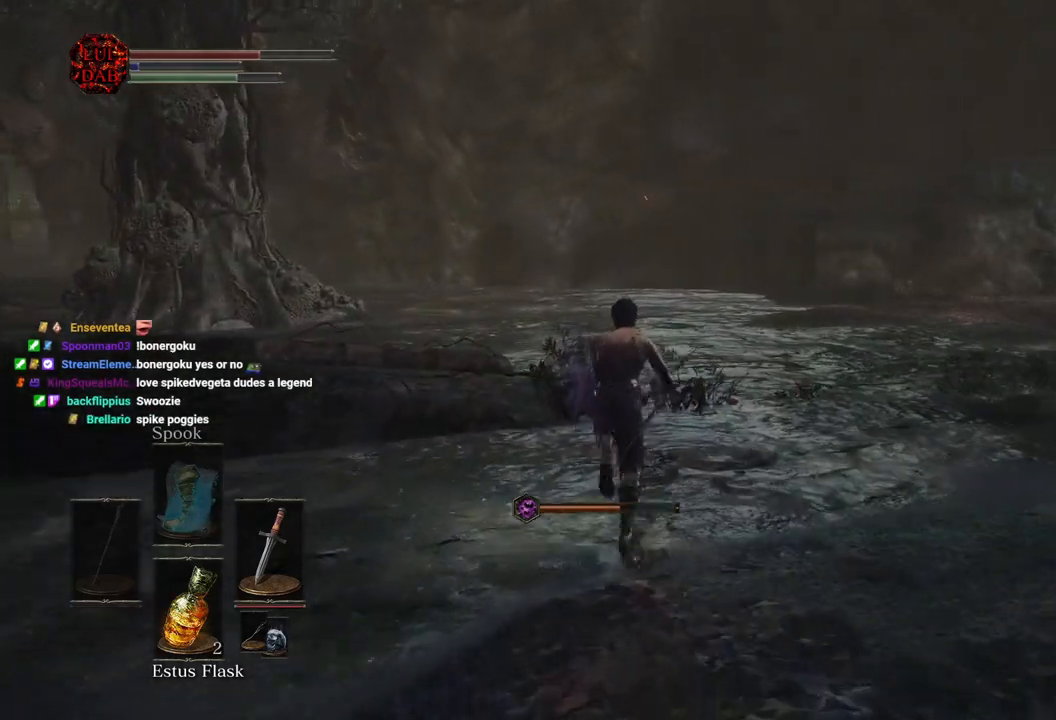
{"buttons": ["CIRCLE"], "left_stick": "up", "right_stick": "left", "events": [[500, "right_stick", "left"]]}
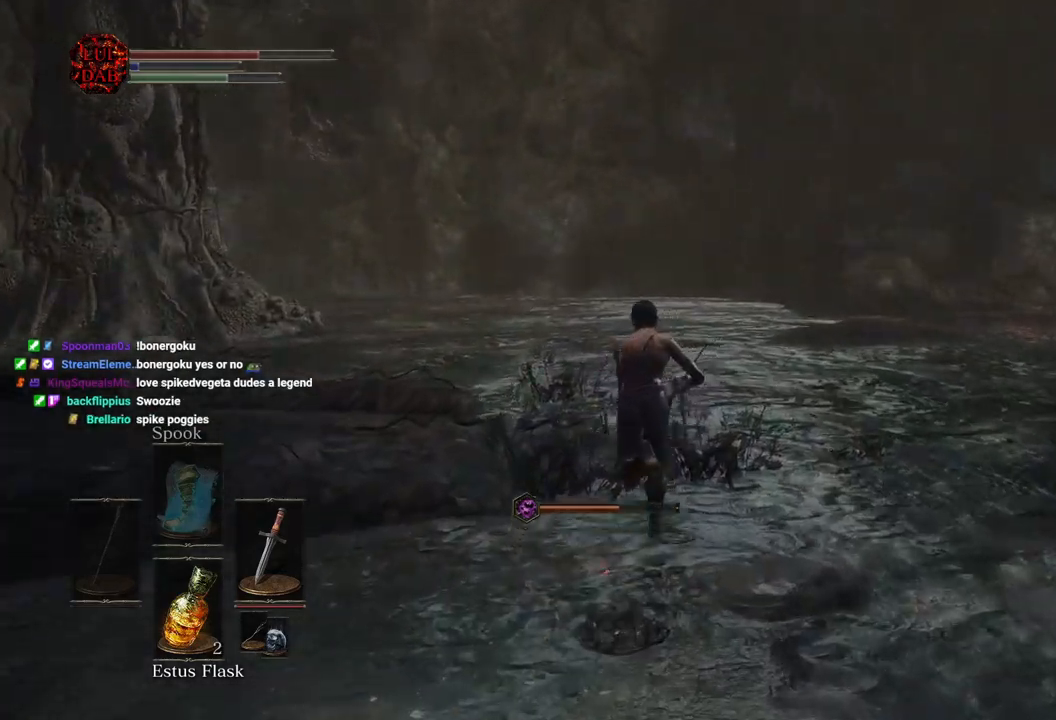
{"buttons": ["CIRCLE"], "left_stick": "up", "right_stick": "left", "events": []}
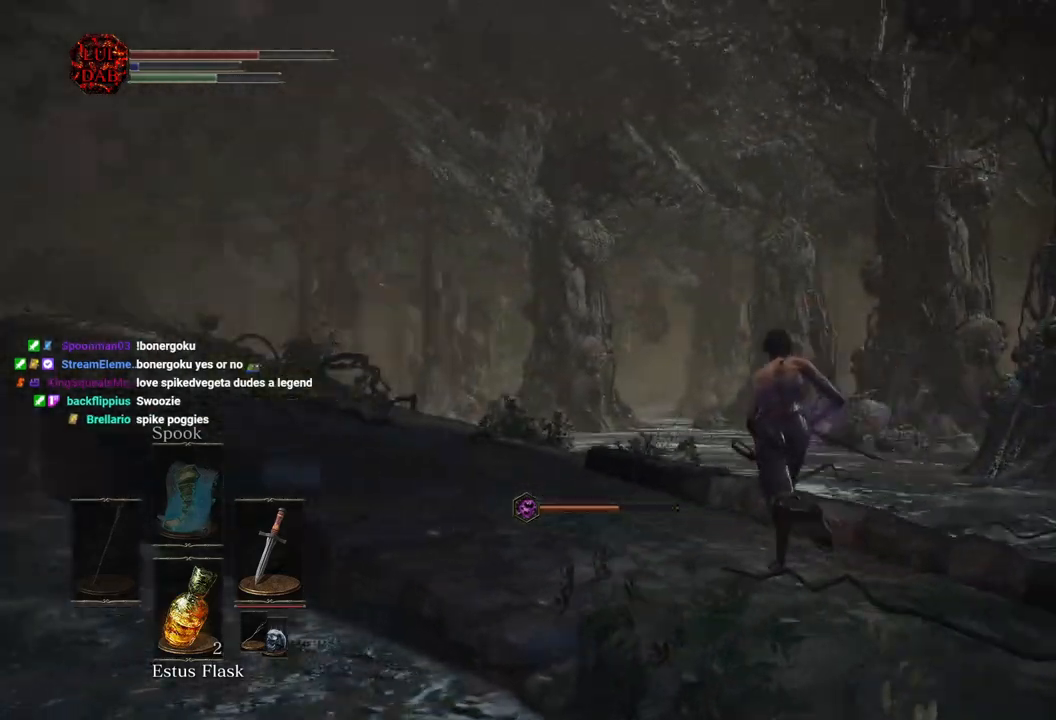
{"buttons": ["CIRCLE"], "left_stick": "up", "right_stick": "center", "events": [[483, "right_stick", "center"]]}
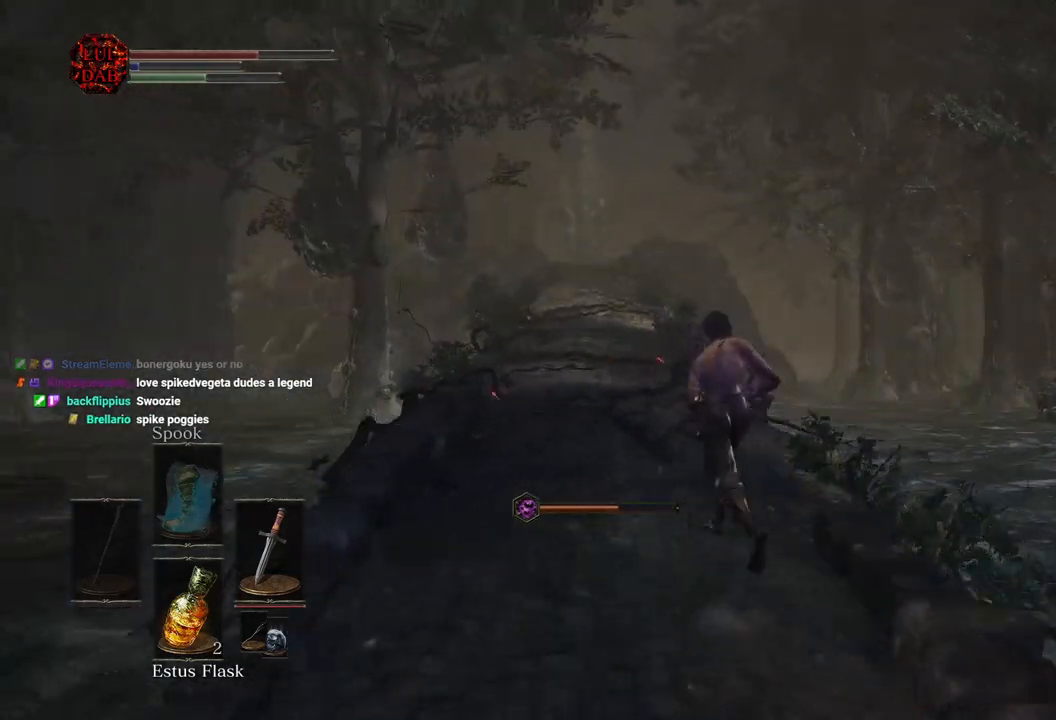
{"buttons": ["CIRCLE"], "left_stick": "up", "right_stick": "center", "events": []}
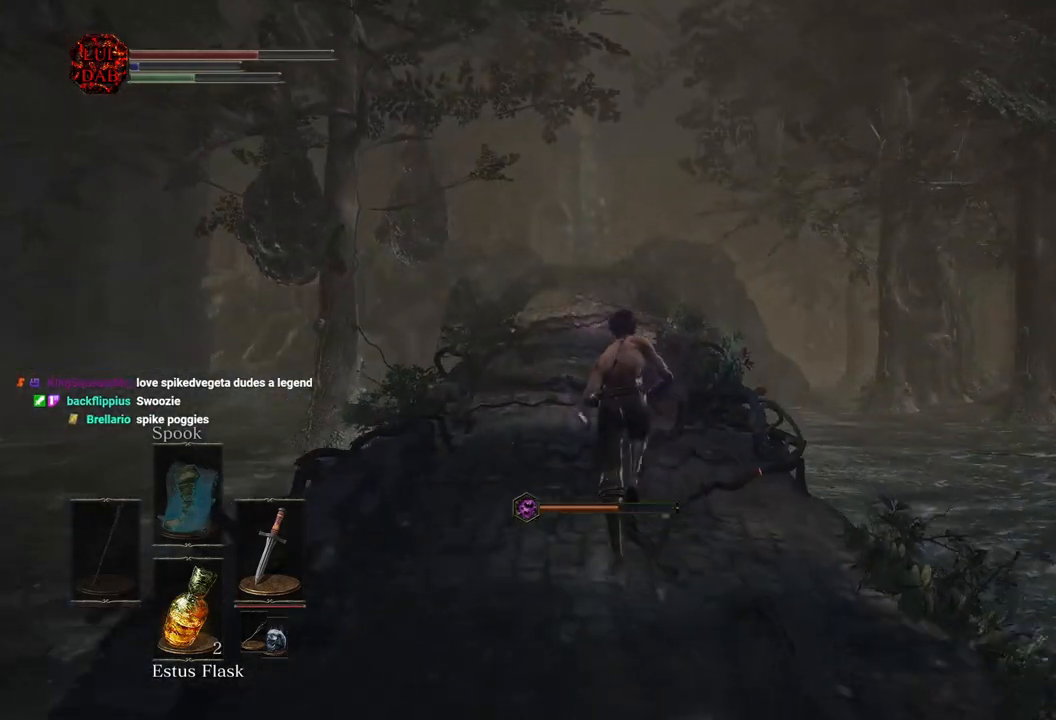
{"buttons": [], "left_stick": "up", "right_stick": "center", "events": [[500, "CIRCLE", "up"]]}
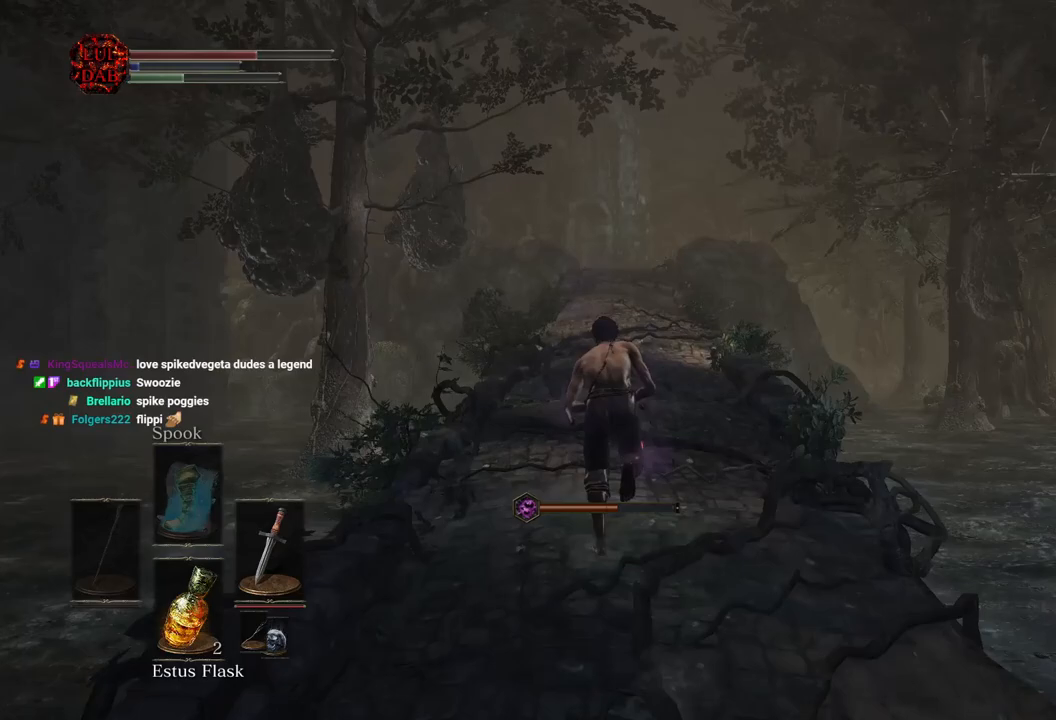
{"buttons": ["CIRCLE"], "left_stick": "up", "right_stick": "center", "events": [[233, "CIRCLE", "down"]]}
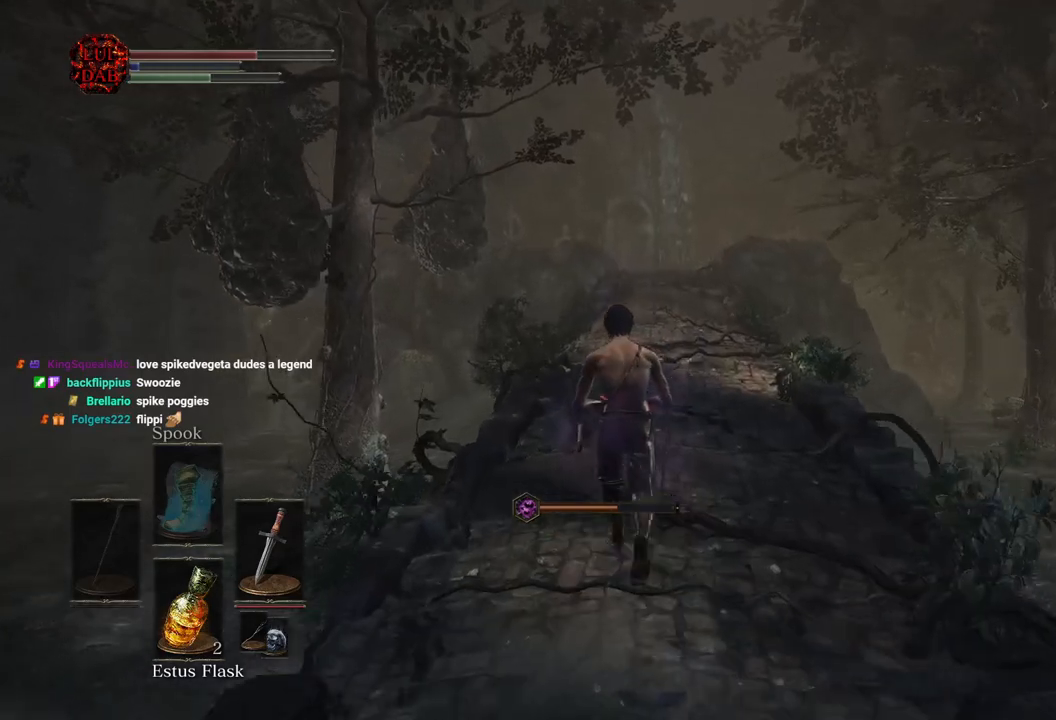
{"buttons": ["CIRCLE"], "left_stick": "up", "right_stick": "center", "events": []}
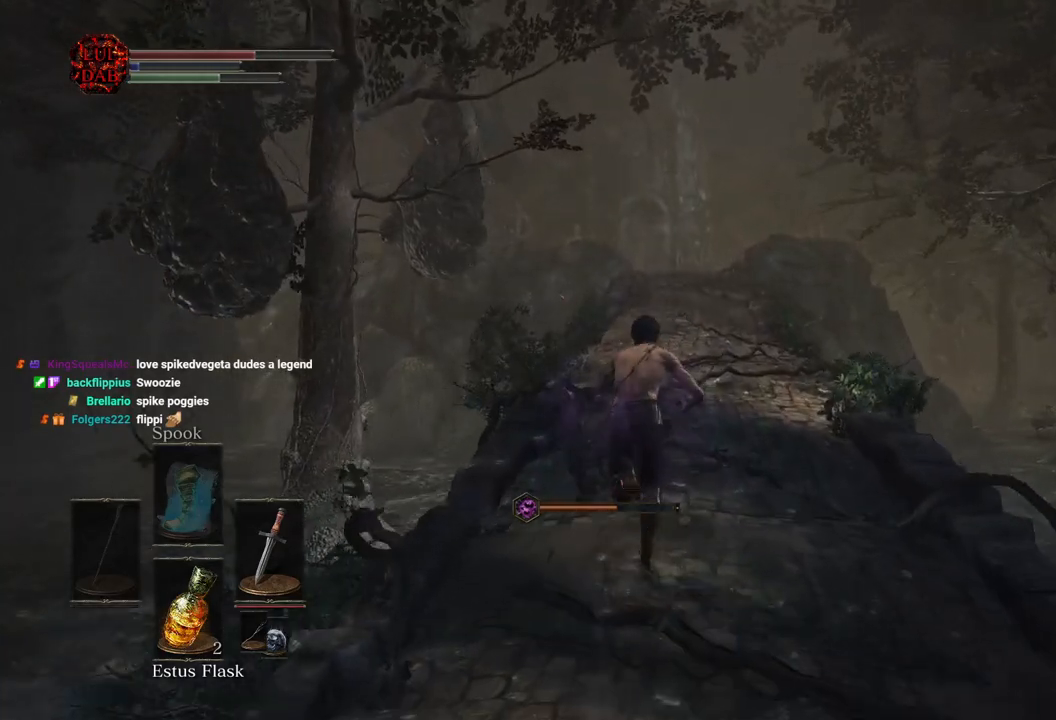
{"buttons": ["CIRCLE"], "left_stick": "up", "right_stick": "center", "events": []}
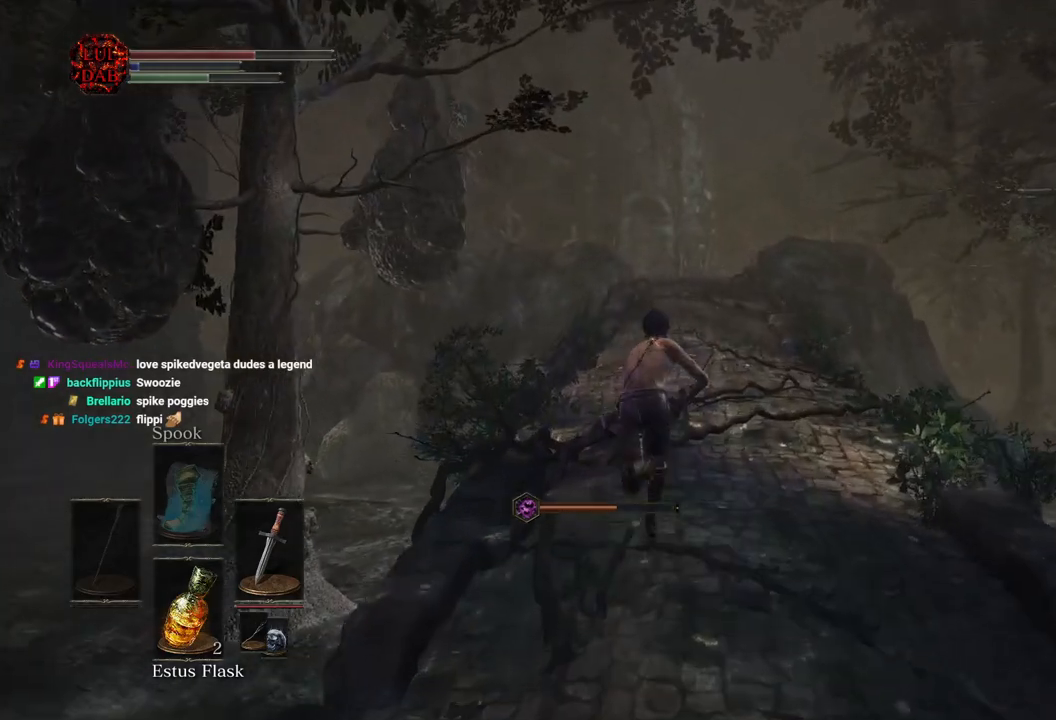
{"buttons": ["CIRCLE"], "left_stick": "up", "right_stick": "center", "events": []}
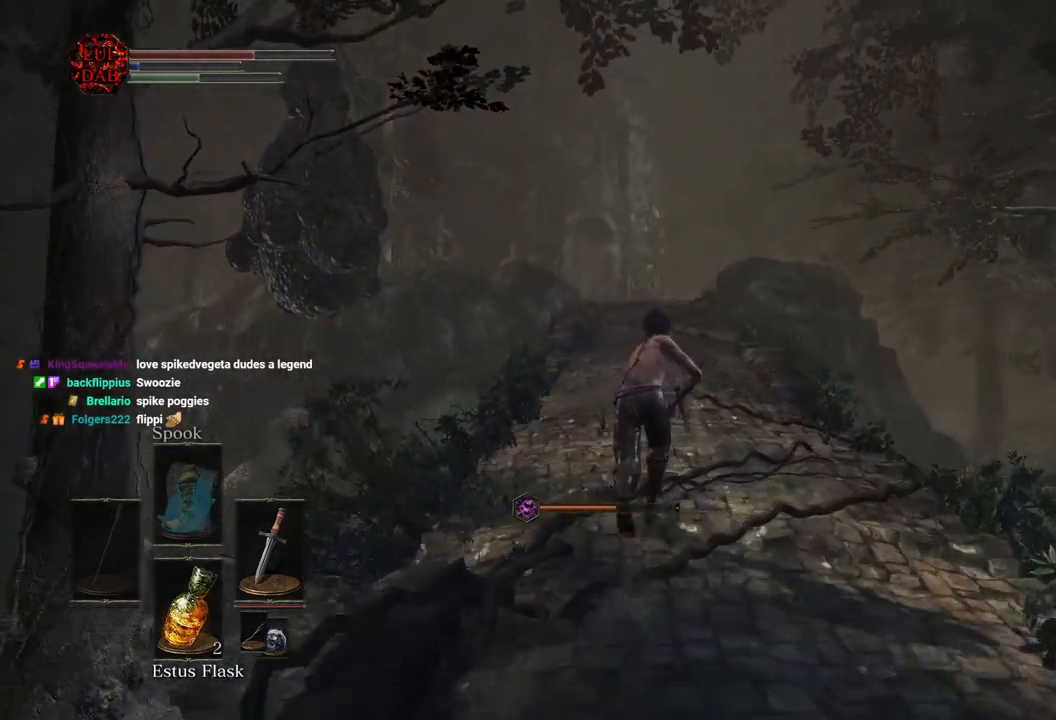
{"buttons": [], "left_stick": "up", "right_stick": "center", "events": [[500, "CIRCLE", "up"]]}
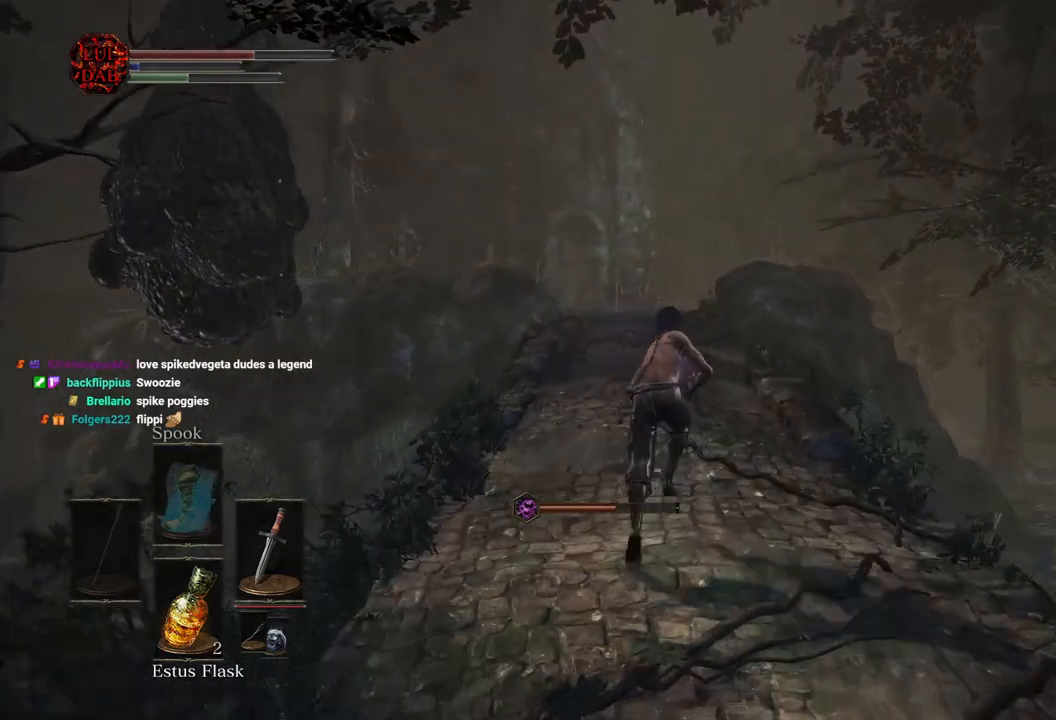
{"buttons": ["CIRCLE"], "left_stick": "up", "right_stick": "center", "events": [[433, "CIRCLE", "down"]]}
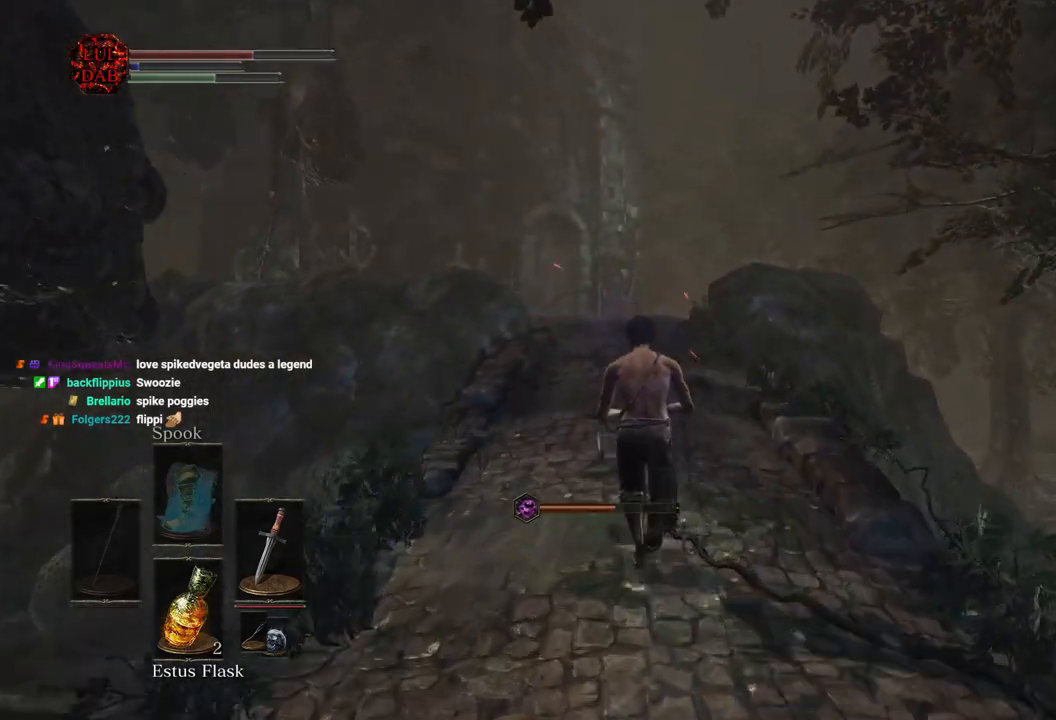
{"buttons": ["CIRCLE"], "left_stick": "up", "right_stick": "center", "events": []}
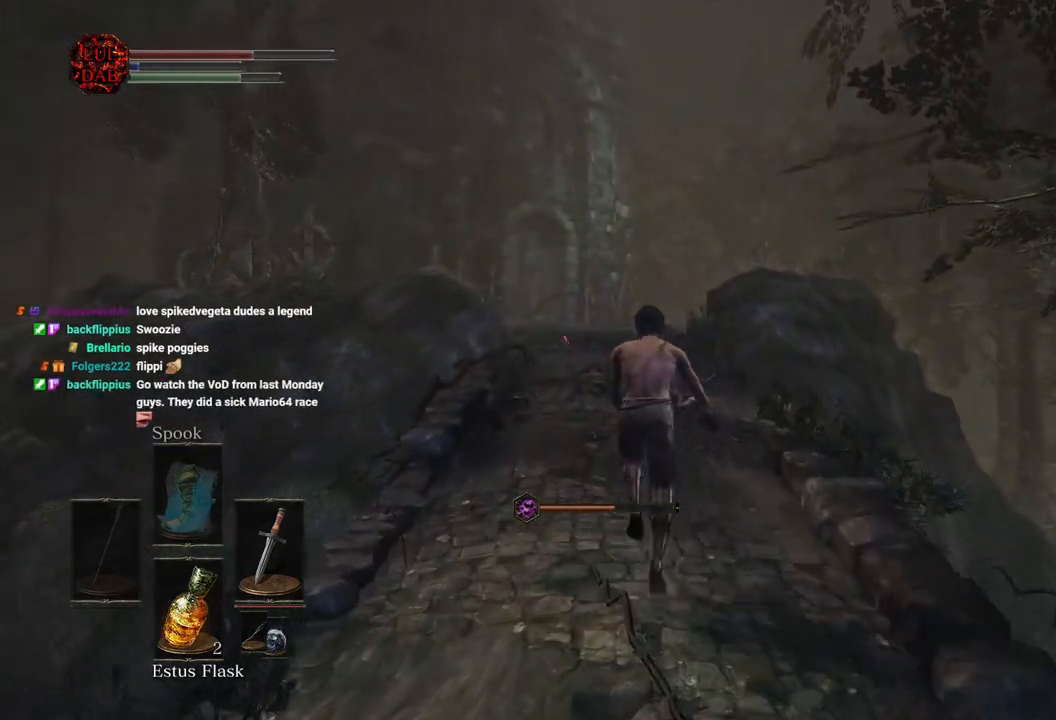
{"buttons": ["CIRCLE"], "left_stick": "up", "right_stick": "center", "events": []}
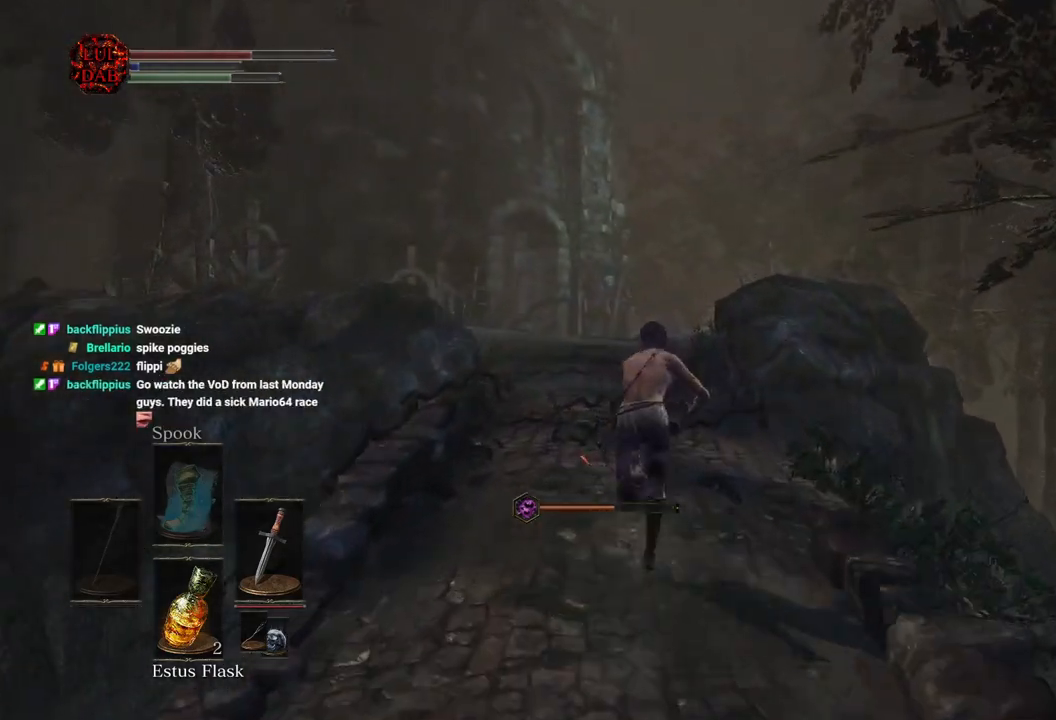
{"buttons": ["CIRCLE"], "left_stick": "up", "right_stick": "center", "events": []}
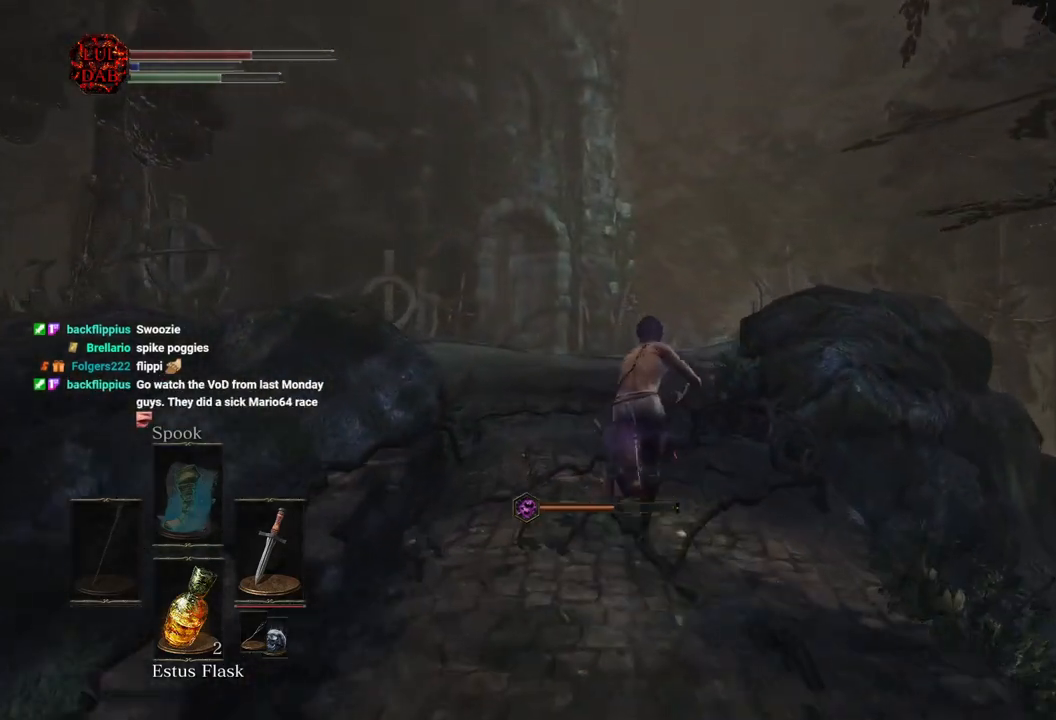
{"buttons": ["CIRCLE"], "left_stick": "up", "right_stick": "center", "events": []}
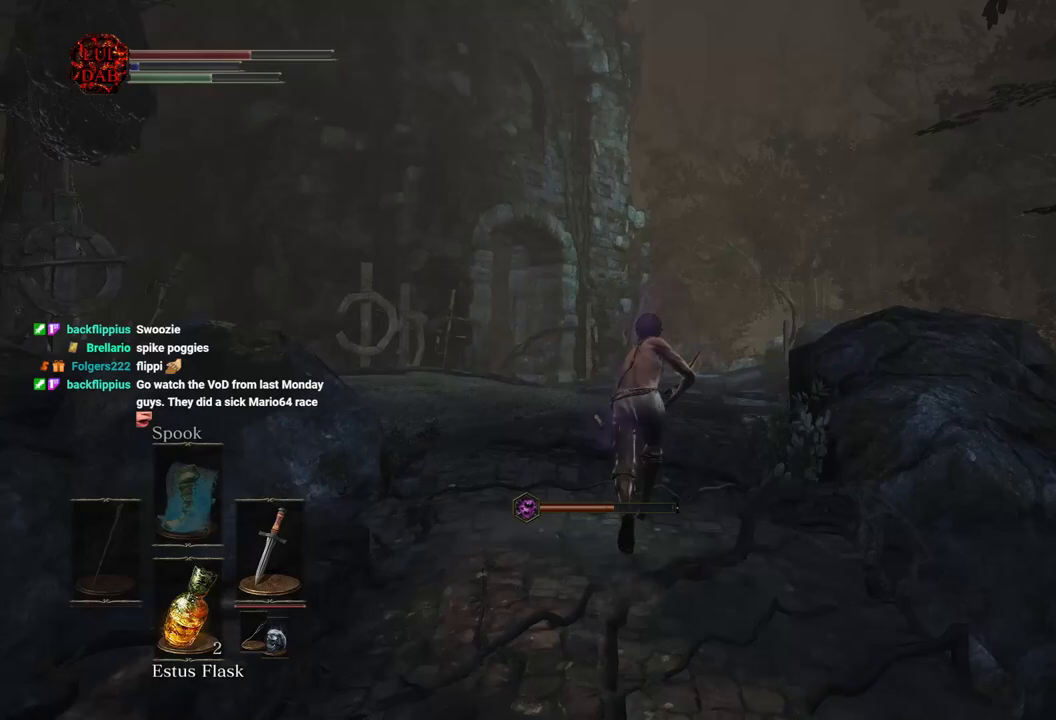
{"buttons": ["CIRCLE"], "left_stick": "up", "right_stick": "center", "events": []}
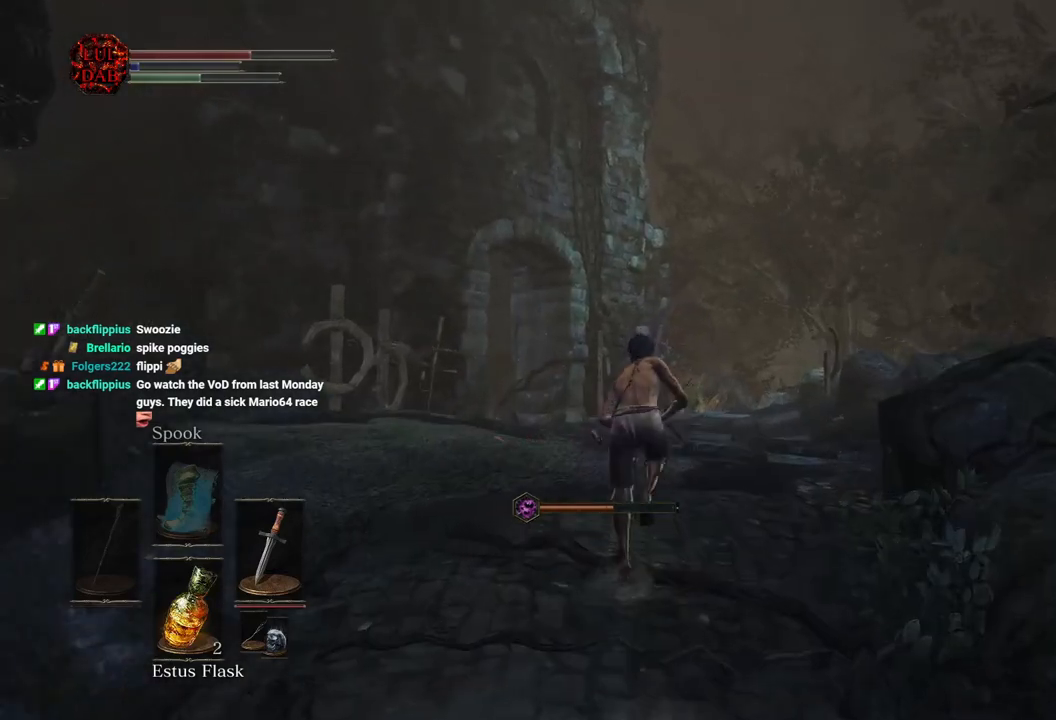
{"buttons": ["CIRCLE"], "left_stick": "up", "right_stick": "center", "events": []}
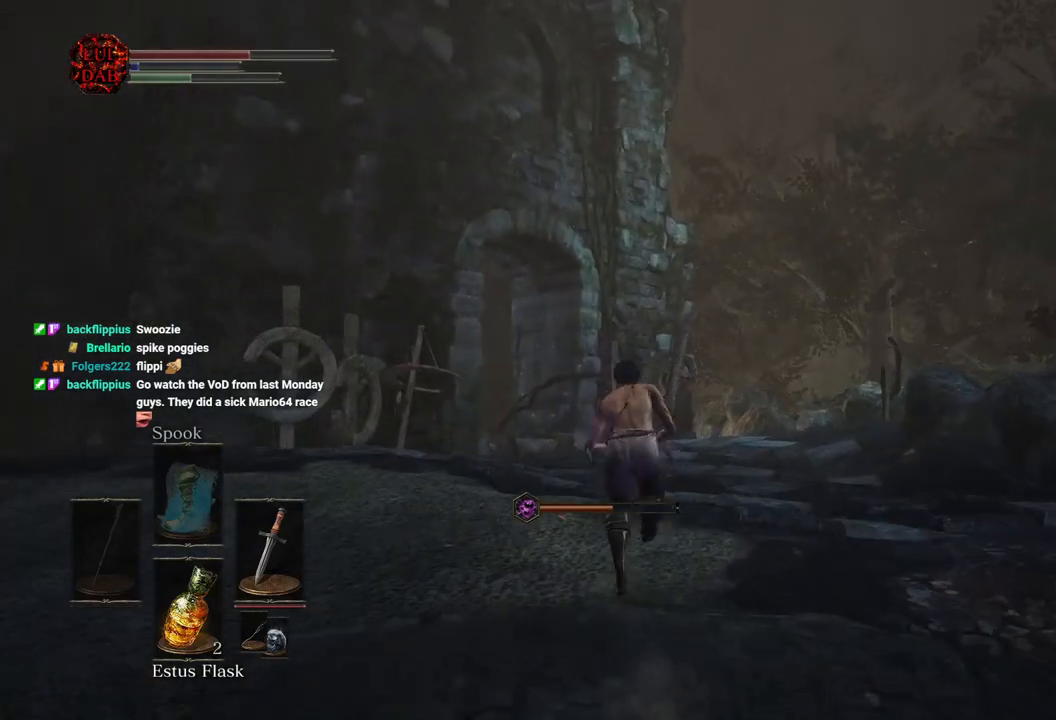
{"buttons": [], "left_stick": "up", "right_stick": "center", "events": [[67, "right_stick", "left"], [233, "right_stick", "center"], [483, "CIRCLE", "up"]]}
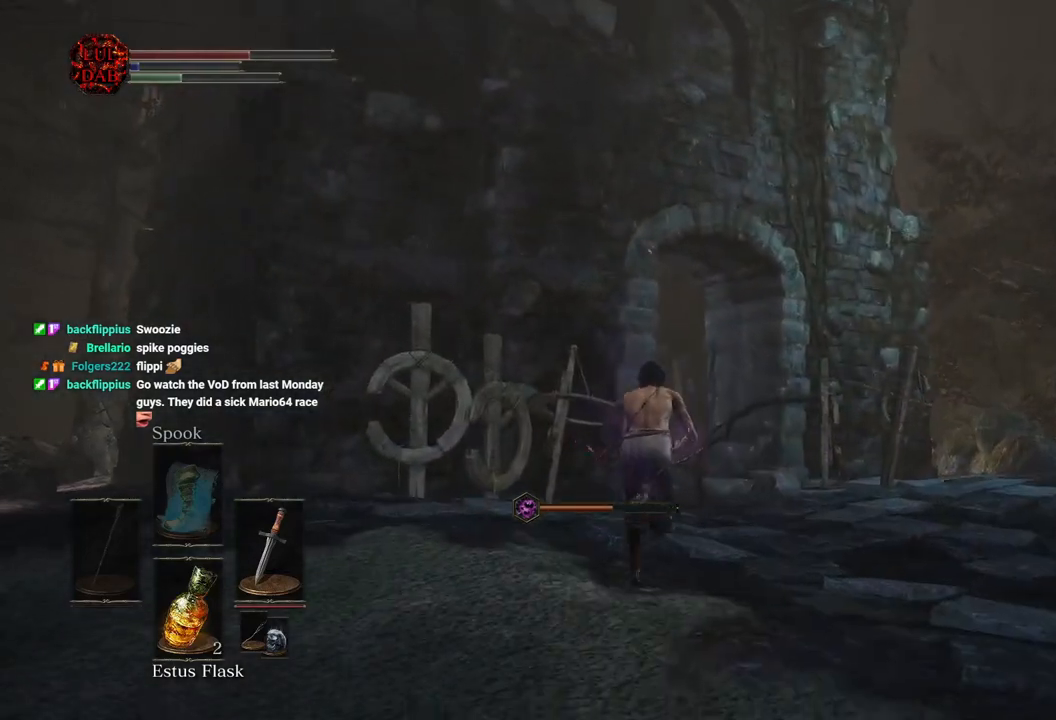
{"buttons": [], "left_stick": "up", "right_stick": "center", "events": []}
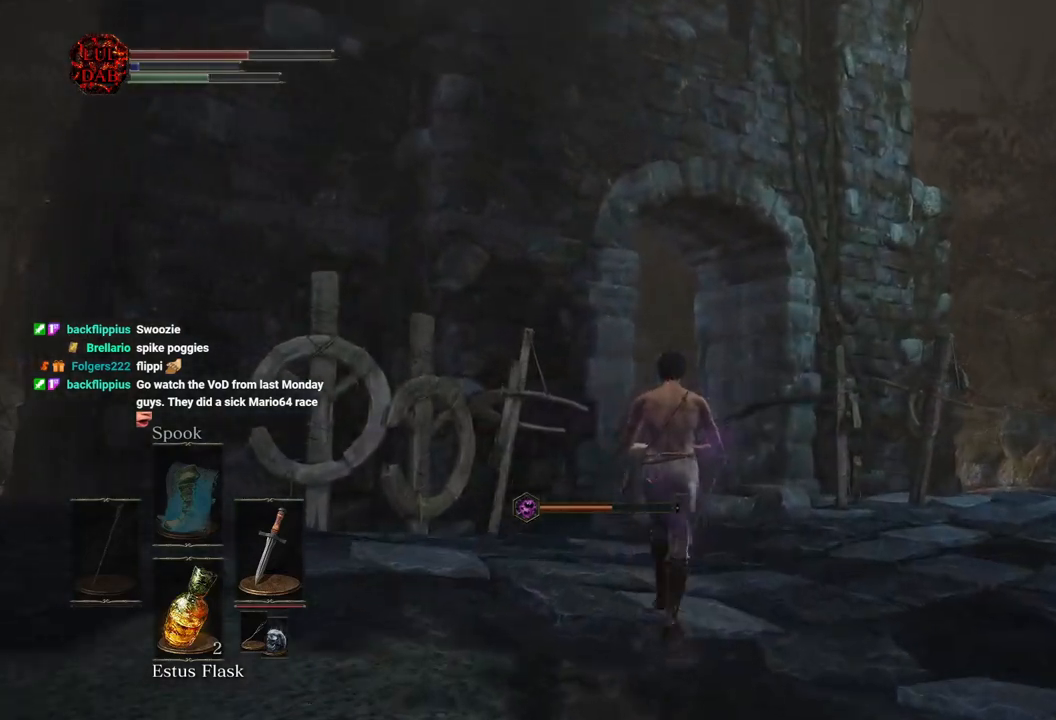
{"buttons": ["CIRCLE"], "left_stick": "up", "right_stick": "center", "events": [[17, "CIRCLE", "down"]]}
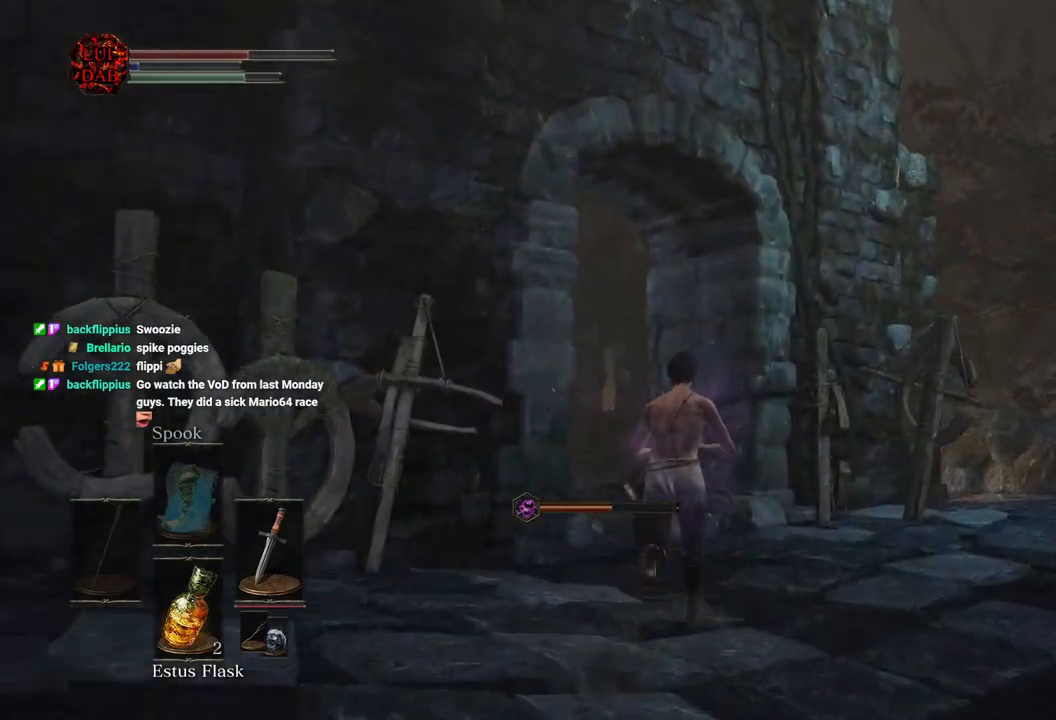
{"buttons": ["CIRCLE"], "left_stick": "up", "right_stick": "left", "events": [[300, "right_stick", "left"]]}
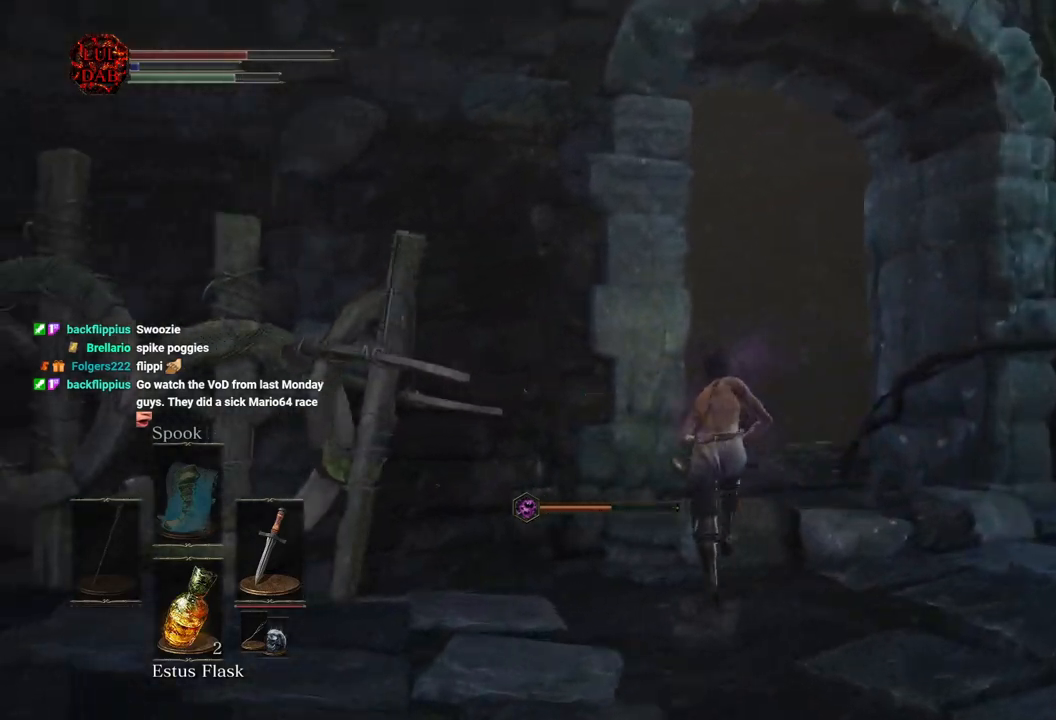
{"buttons": ["CIRCLE"], "left_stick": "up", "right_stick": "left", "events": [[167, "right_stick", "center"], [467, "right_stick", "left"]]}
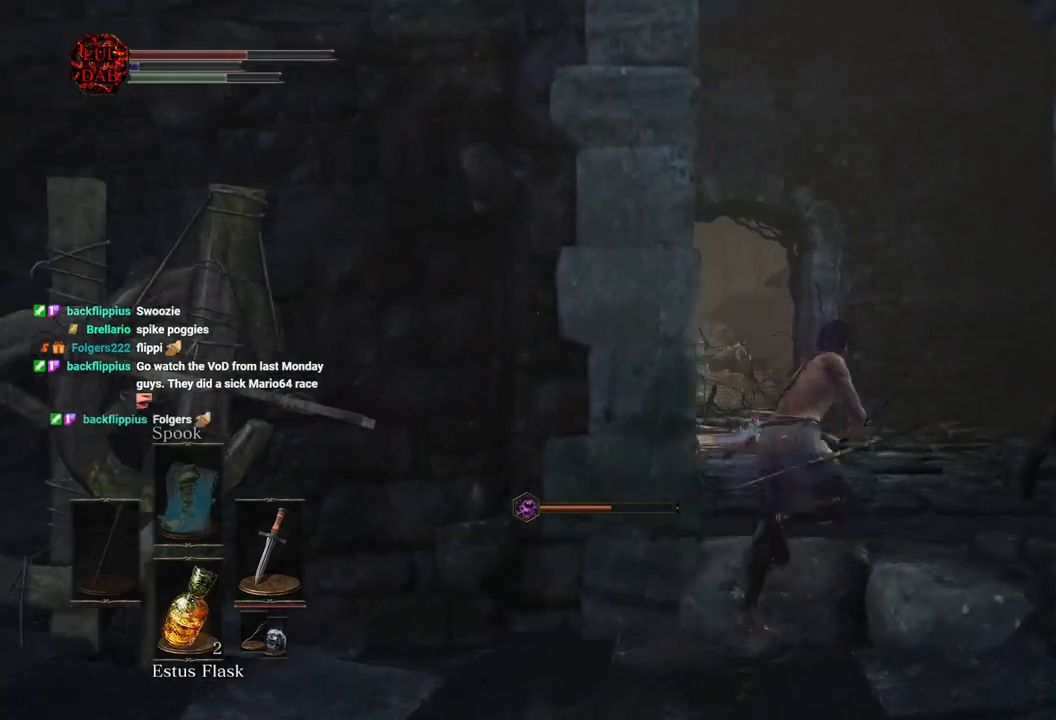
{"buttons": ["CIRCLE"], "left_stick": "up", "right_stick": "center", "events": [[133, "right_stick", "center"], [250, "right_stick", "left"], [383, "right_stick", "center"]]}